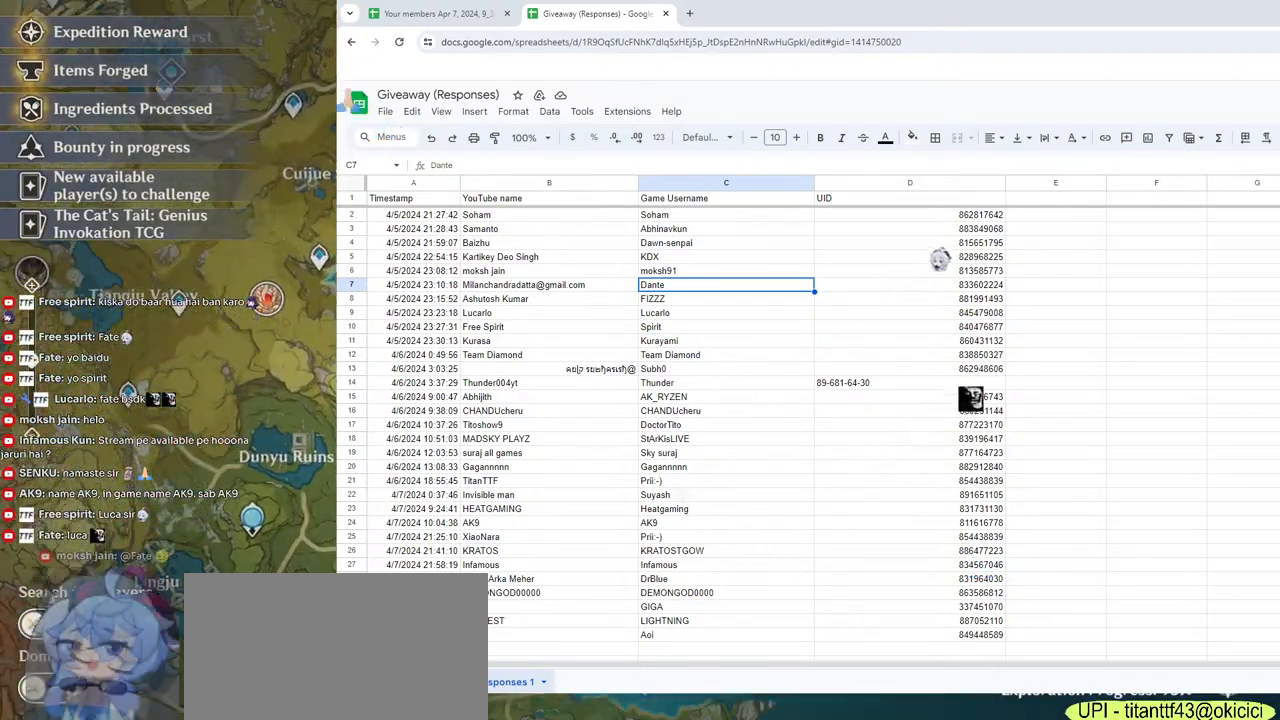
Gameplay with keyboard and mouse; each line is a JSON object with the keys and mouse buttons held at the frame after it. "events" lists presses ("down") and releases ("up") of "1", "2", "3", "4", "5", "a", "alt", "b", "c", "ctrl", "d", "e", "f", "g", "q", "r", "s", "shift", "space", "t", "tab", "v", "w", "x", "z", "mouse_left", "mouse_wheel", "mouse_right", "mouse_mb4" and "mouse_mb5" between this image and that frame as [ms after this image, input, new state], when the widget could be followed in between. "mouse_left", "mouse_wheel", "mouse_right", "mouse_mb4", "mouse_mb5" = the "left", "wheel", "right", "mb4", "mb5" buttons of the "mouse" list. No other keys are recorded. "wheel" means that the mouse wheel is clicked or scrolled. Mouse movement is not recorded.
{"keys": [], "mouse": [], "events": [[300, "mouse_left", "down"], [400, "mouse_left", "up"]]}
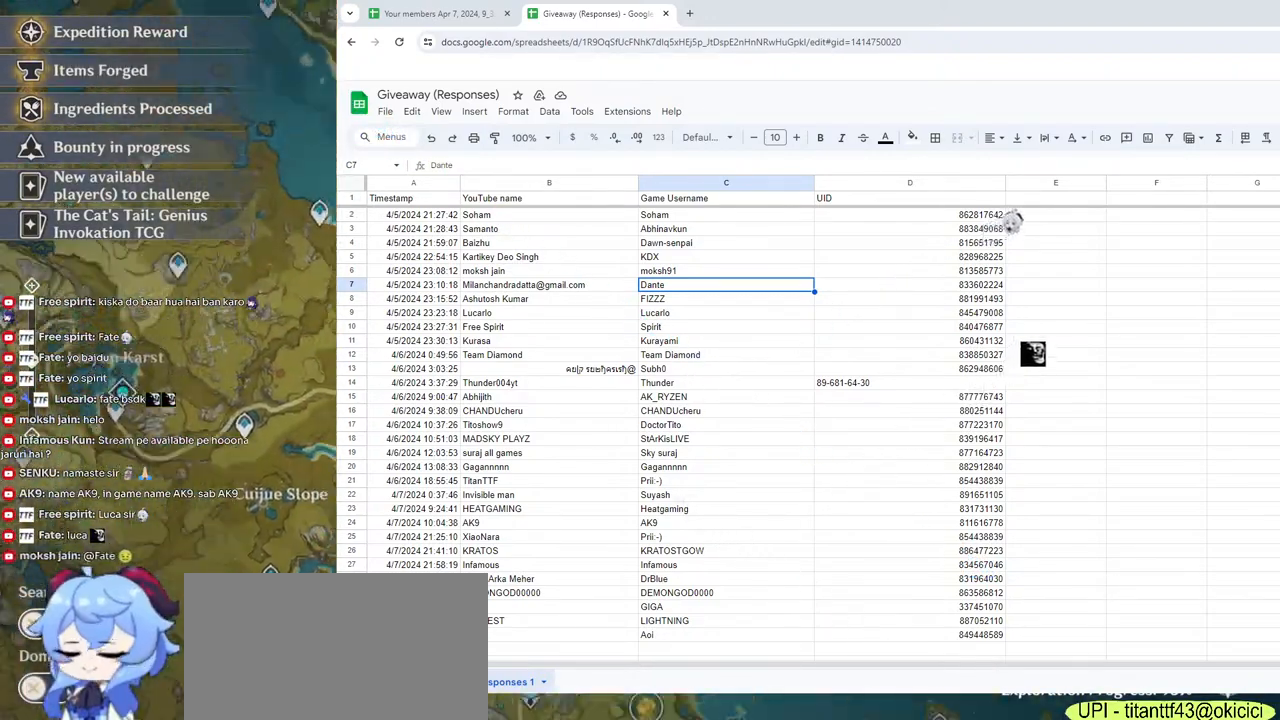
{"keys": [], "mouse": ["left"]}
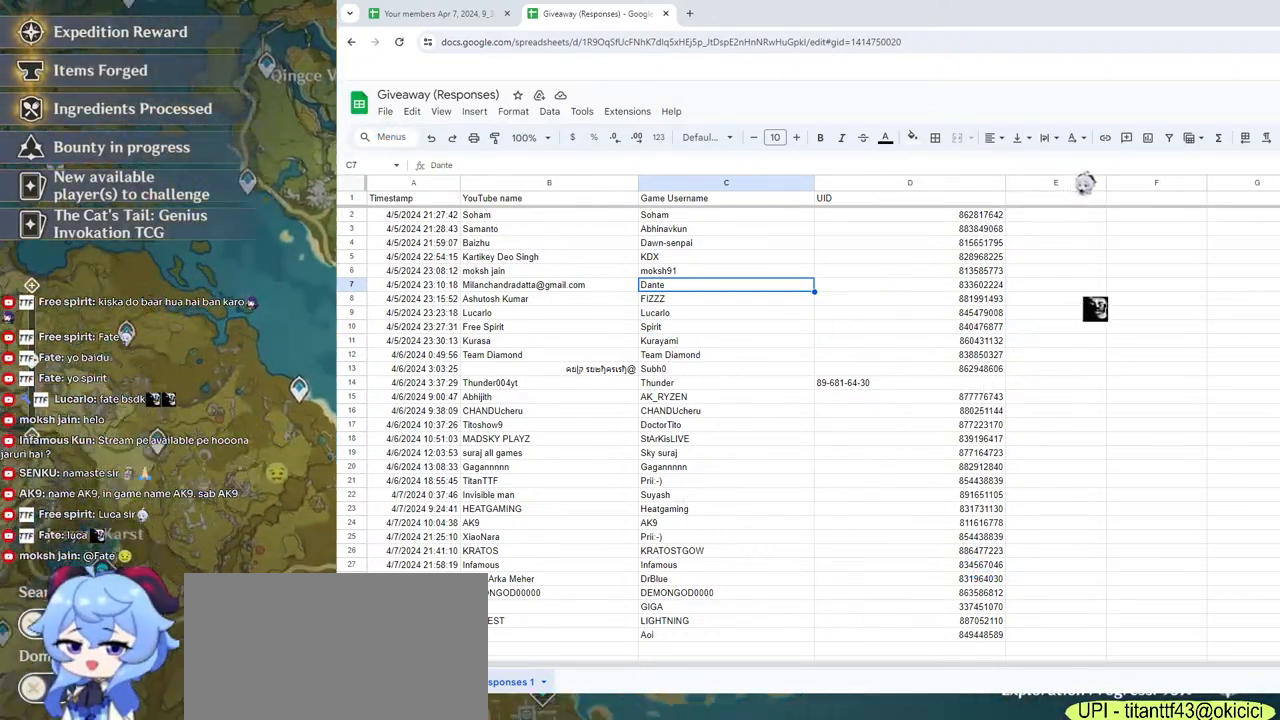
{"keys": [], "mouse": [], "events": [[17, "mouse_left", "up"]]}
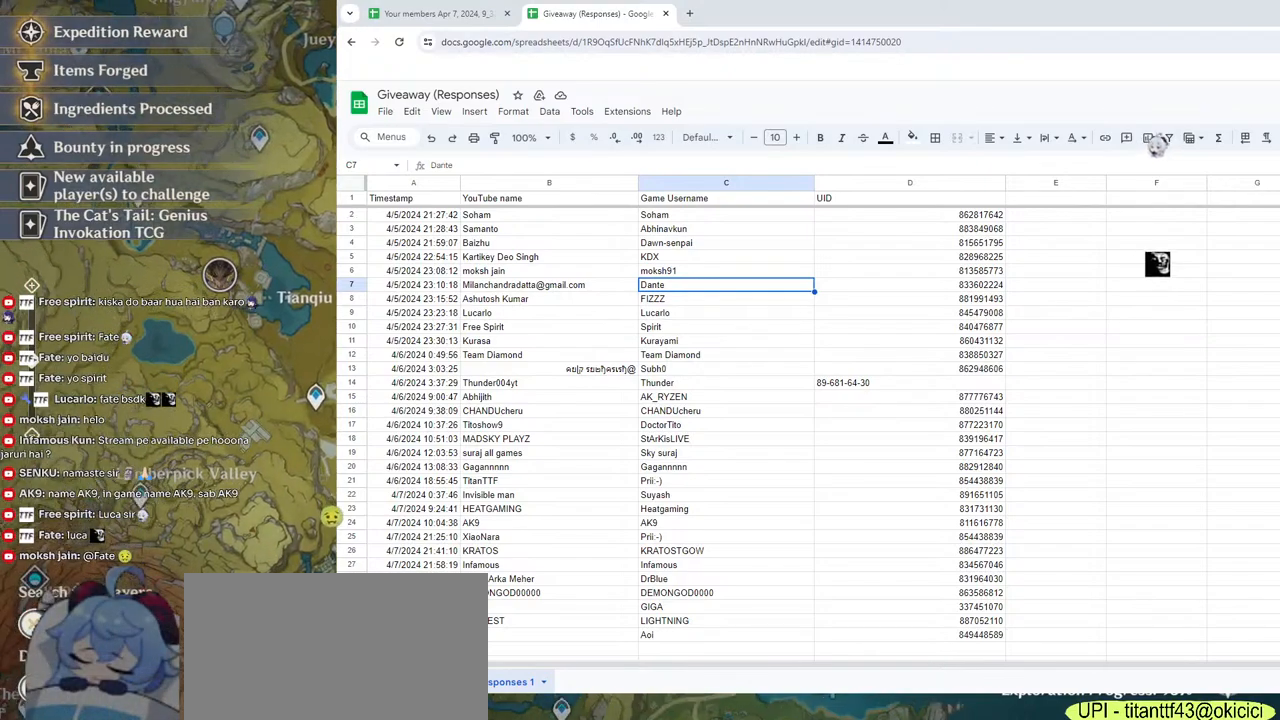
{"keys": [], "mouse": [], "events": [[33, "mouse_left", "down"], [217, "mouse_left", "up"]]}